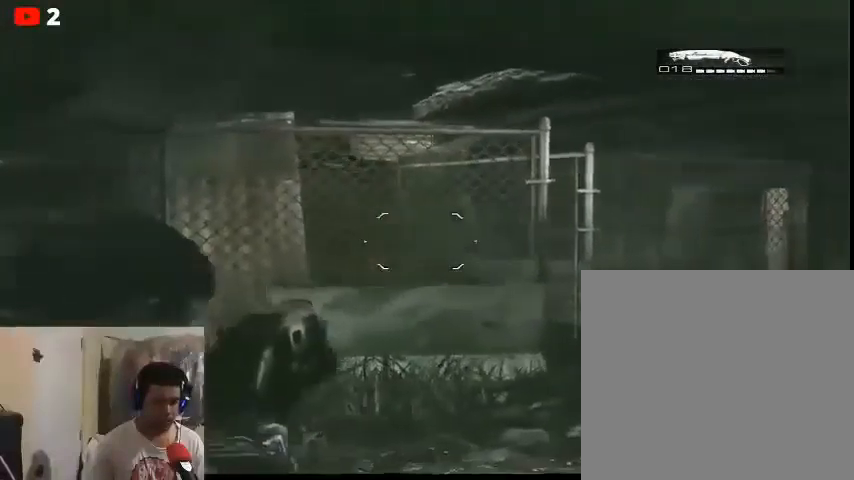
Gameplay with a controller (Xbox layout); each line is a JSON object with the inputs held at the frame after it. "events" lists button and stick changes between this image and that frame as [ms after this image, input, new state], when the widget could be followed in between.
{"buttons": ["L2"], "left_stick": "up", "right_stick": "down-left", "events": [[67, "right_stick", "down"], [233, "right_stick", "center"], [367, "right_stick", "down"], [433, "right_stick", "down-left"], [500, "left_stick", "up"]]}
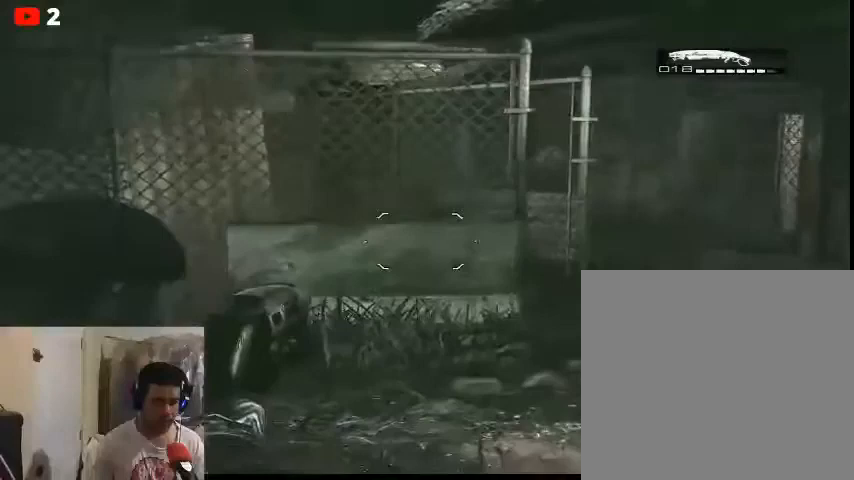
{"buttons": ["L2"], "left_stick": "up-right", "right_stick": "left", "events": [[33, "right_stick", "center"], [333, "right_stick", "left"], [367, "left_stick", "up-right"]]}
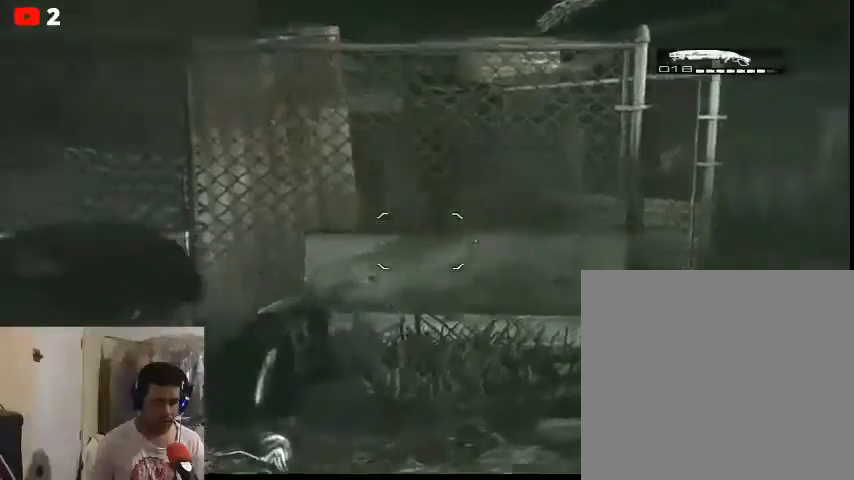
{"buttons": ["L2"], "left_stick": "up-right", "right_stick": "center", "events": [[367, "right_stick", "center"]]}
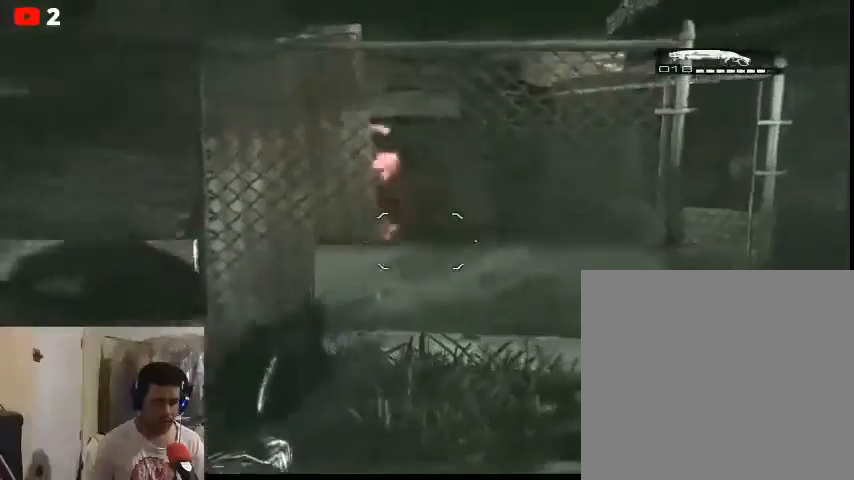
{"buttons": [], "left_stick": "down-left", "right_stick": "right", "events": [[33, "left_stick", "up"], [333, "right_stick", "right"], [367, "L2", "up"], [367, "left_stick", "down-left"]]}
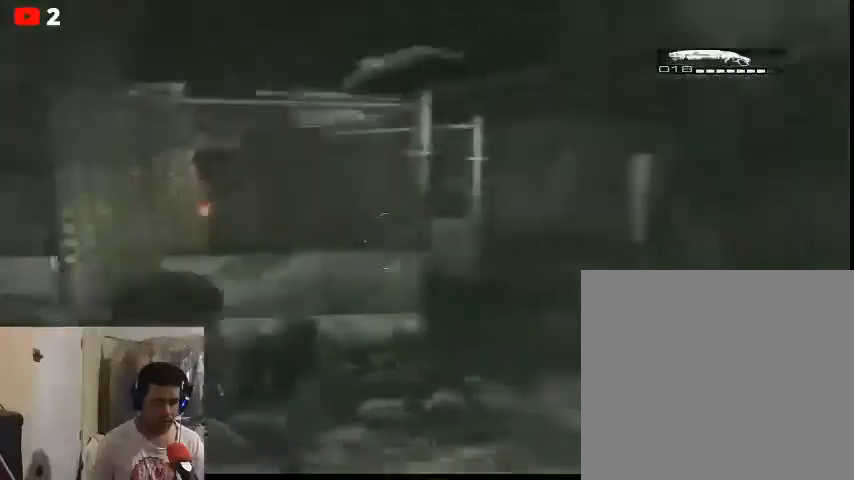
{"buttons": [], "left_stick": "down-left", "right_stick": "center", "events": [[33, "left_stick", "down"], [233, "left_stick", "left"], [333, "right_stick", "center"], [367, "left_stick", "down-left"]]}
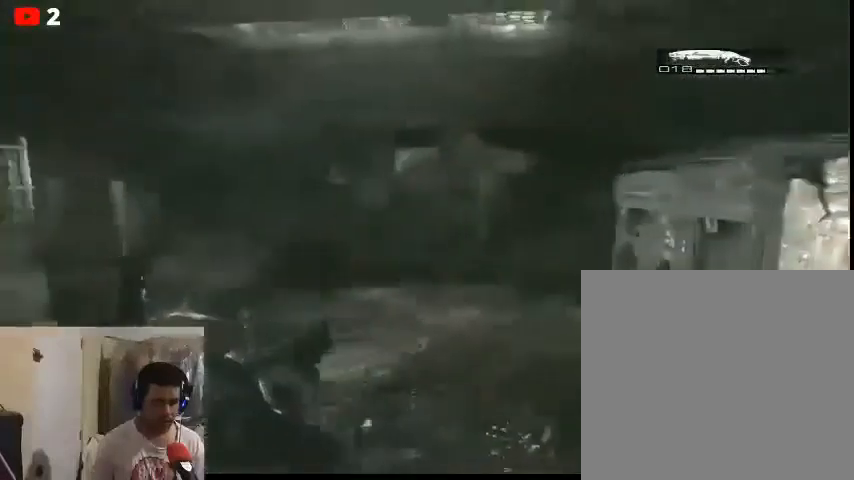
{"buttons": ["L2"], "left_stick": "down-left", "right_stick": "center", "events": [[367, "L2", "down"]]}
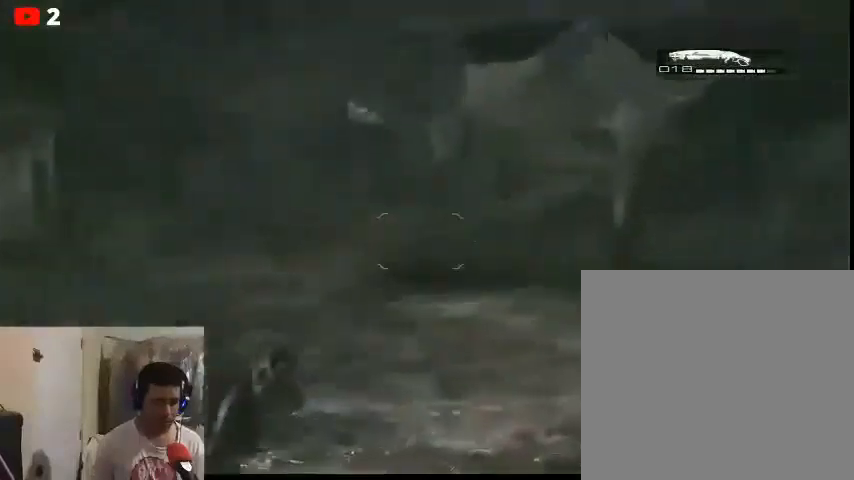
{"buttons": [], "left_stick": "down", "right_stick": "center", "events": [[133, "L2", "up"], [300, "right_stick", "left"], [433, "left_stick", "down"], [467, "right_stick", "center"]]}
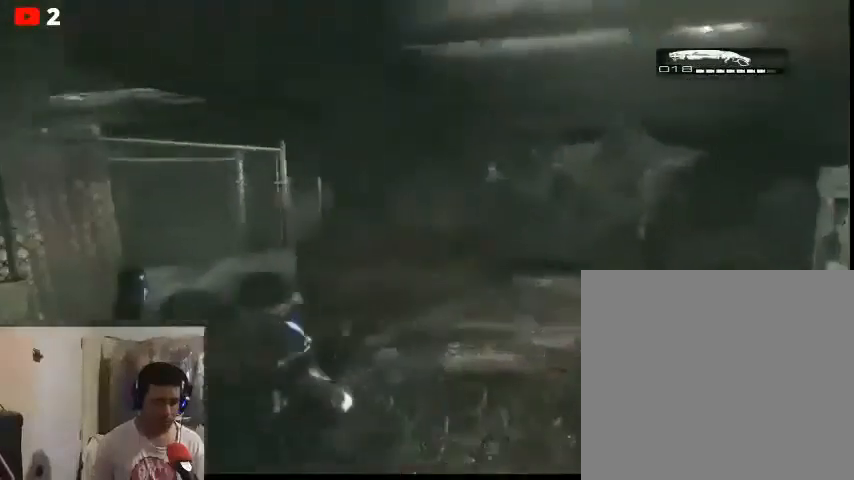
{"buttons": [], "left_stick": "down", "right_stick": "up", "events": [[433, "right_stick", "up"]]}
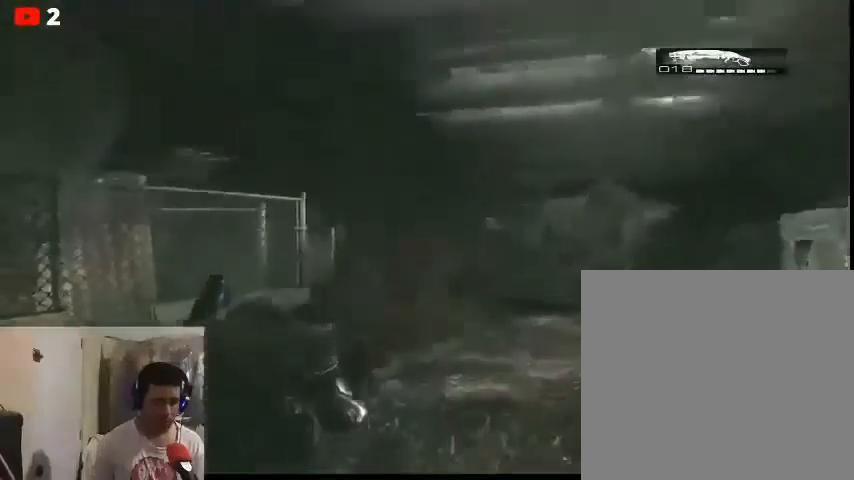
{"buttons": [], "left_stick": "up-left", "right_stick": "center", "events": [[100, "left_stick", "center"], [200, "left_stick", "left"], [233, "right_stick", "center"], [267, "left_stick", "up-left"]]}
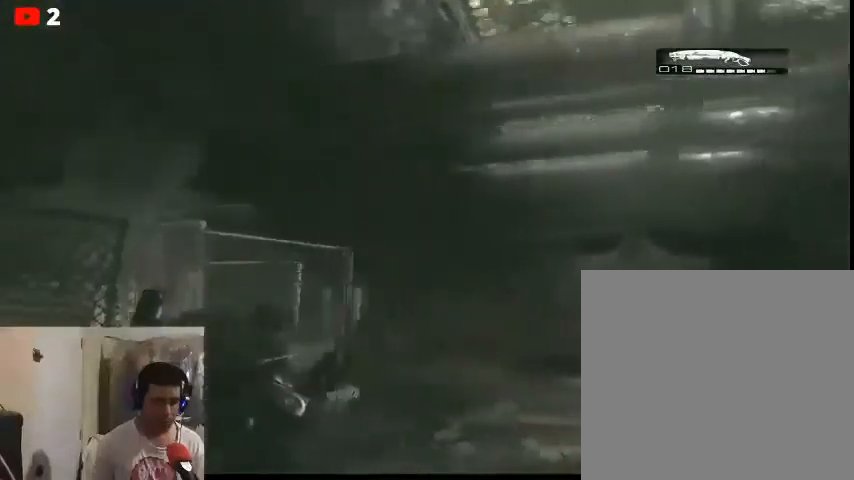
{"buttons": [], "left_stick": "center", "right_stick": "center", "events": [[400, "left_stick", "center"]]}
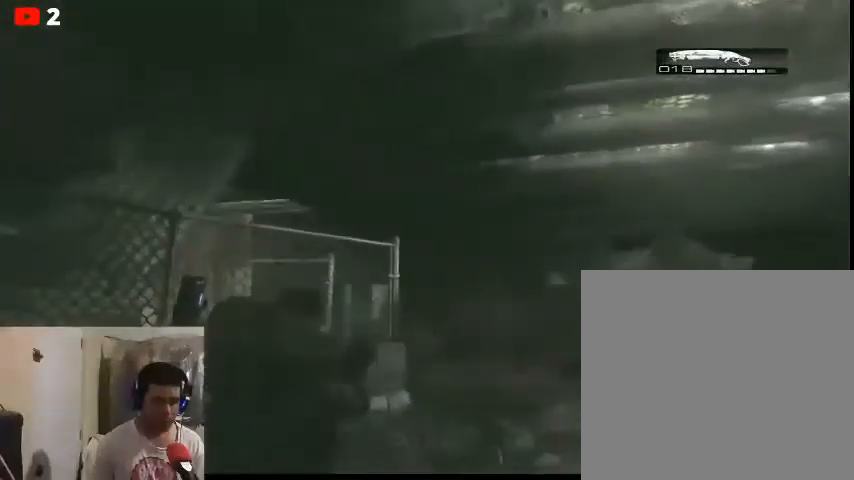
{"buttons": [], "left_stick": "up", "right_stick": "left", "events": [[133, "left_stick", "up-left"], [300, "right_stick", "left"], [433, "left_stick", "up"]]}
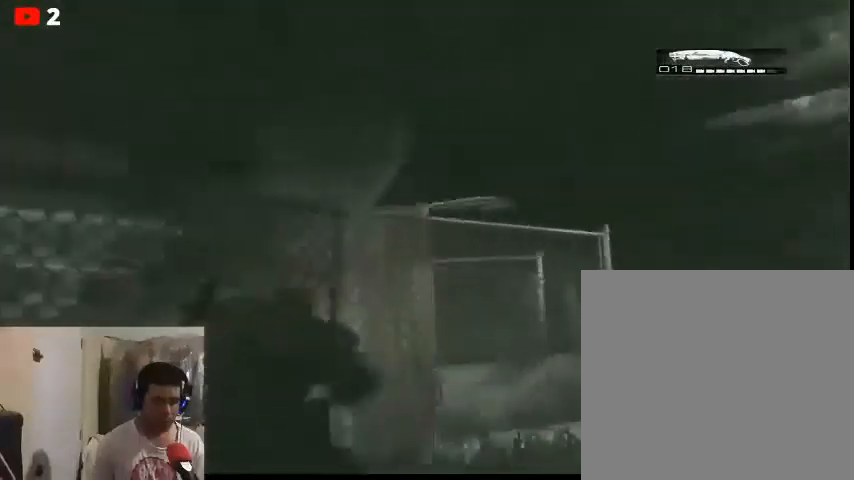
{"buttons": [], "left_stick": "up-right", "right_stick": "left", "events": [[33, "left_stick", "up-right"], [33, "right_stick", "center"], [167, "right_stick", "left"]]}
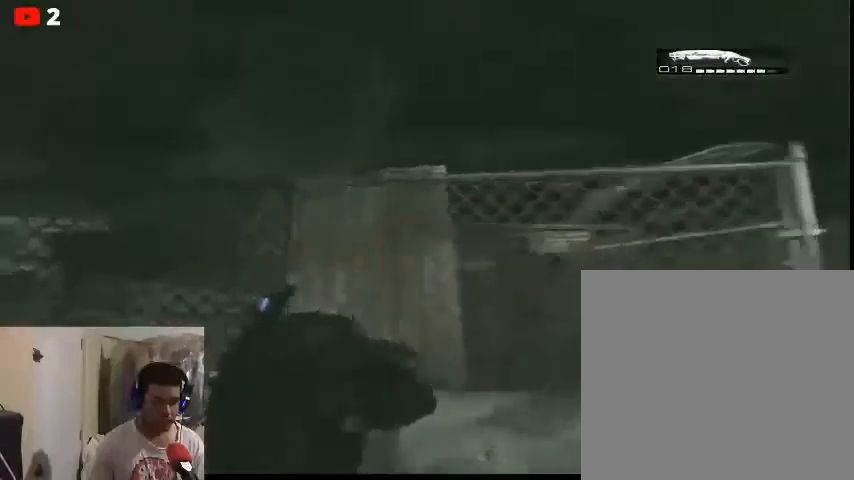
{"buttons": [], "left_stick": "right", "right_stick": "center", "events": [[67, "right_stick", "center"], [400, "left_stick", "right"]]}
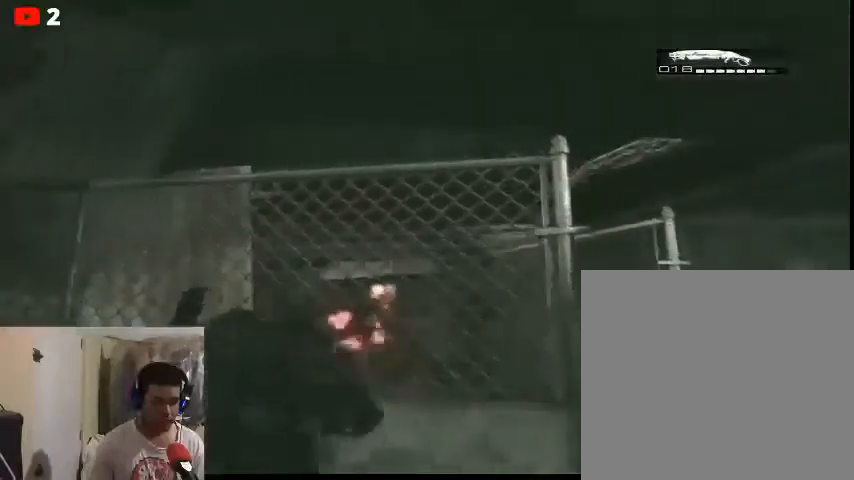
{"buttons": [], "left_stick": "center", "right_stick": "down", "events": [[67, "left_stick", "center"], [133, "right_stick", "down-left"], [433, "right_stick", "down"]]}
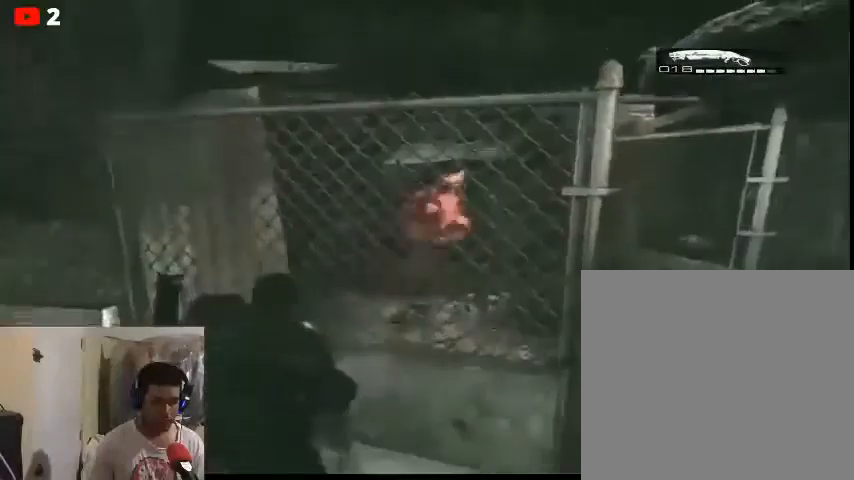
{"buttons": [], "left_stick": "down-right", "right_stick": "down", "events": [[100, "left_stick", "down-right"]]}
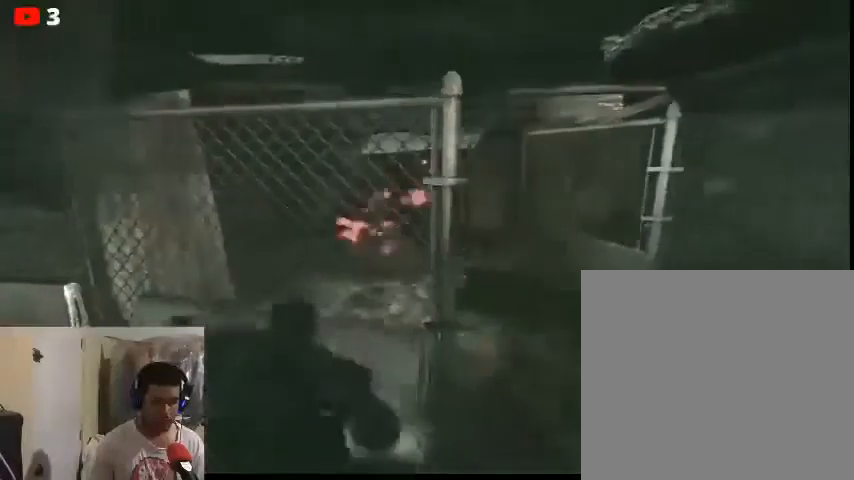
{"buttons": [], "left_stick": "down-right", "right_stick": "down", "events": []}
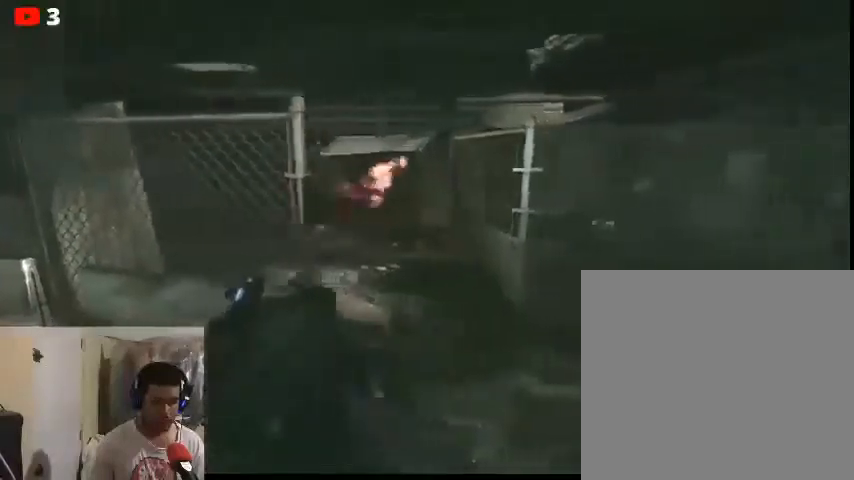
{"buttons": [], "left_stick": "down-right", "right_stick": "center", "events": [[167, "right_stick", "left"], [400, "right_stick", "center"]]}
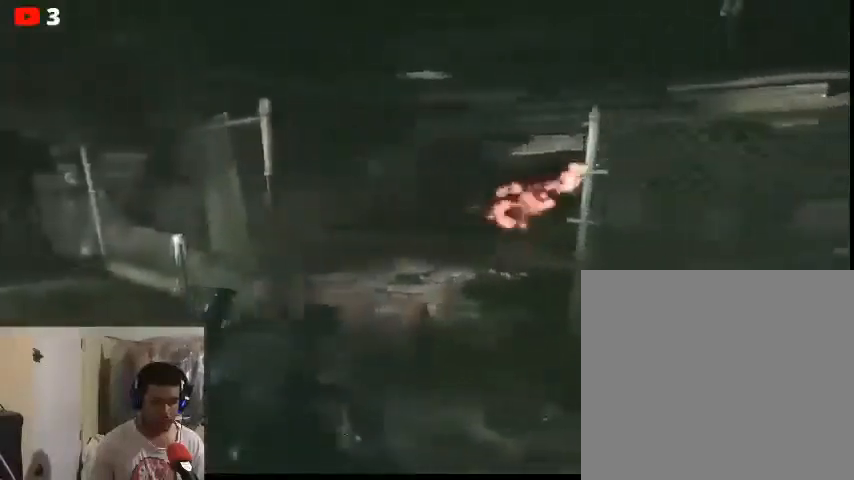
{"buttons": [], "left_stick": "down-right", "right_stick": "center", "events": []}
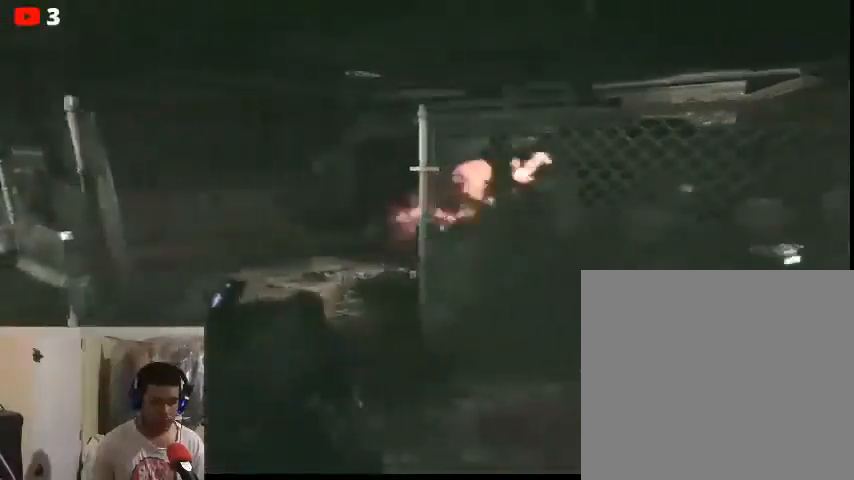
{"buttons": [], "left_stick": "center", "right_stick": "center", "events": [[167, "left_stick", "right"], [267, "left_stick", "center"]]}
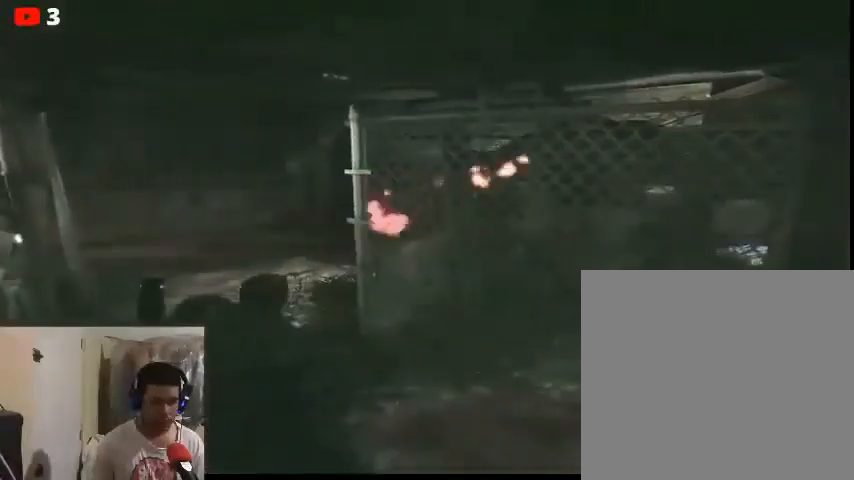
{"buttons": [], "left_stick": "center", "right_stick": "center", "events": []}
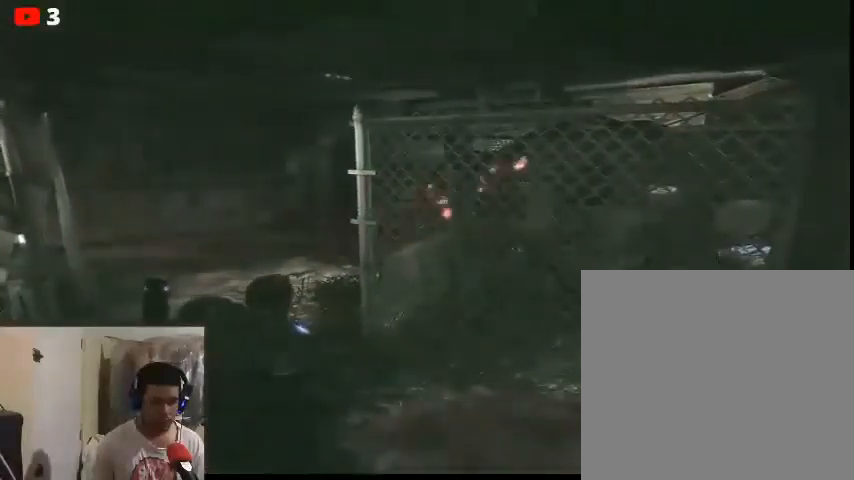
{"buttons": [], "left_stick": "left", "right_stick": "center", "events": [[33, "left_stick", "left"]]}
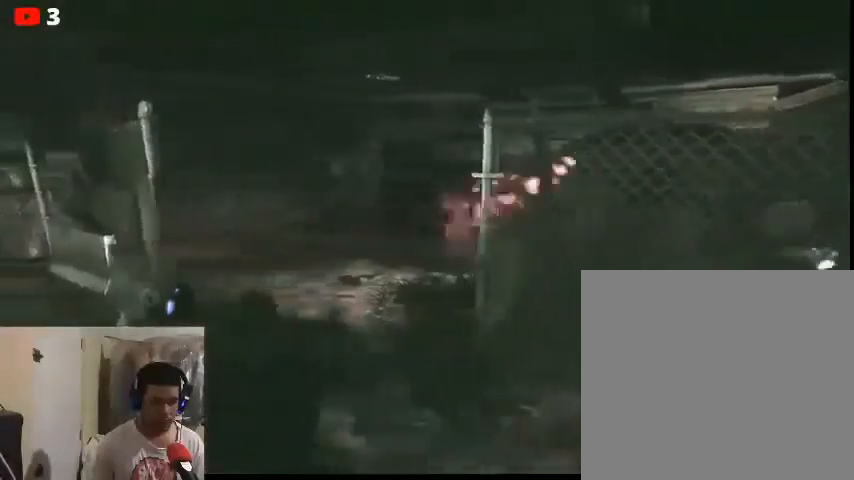
{"buttons": [], "left_stick": "center", "right_stick": "center", "events": [[100, "left_stick", "center"]]}
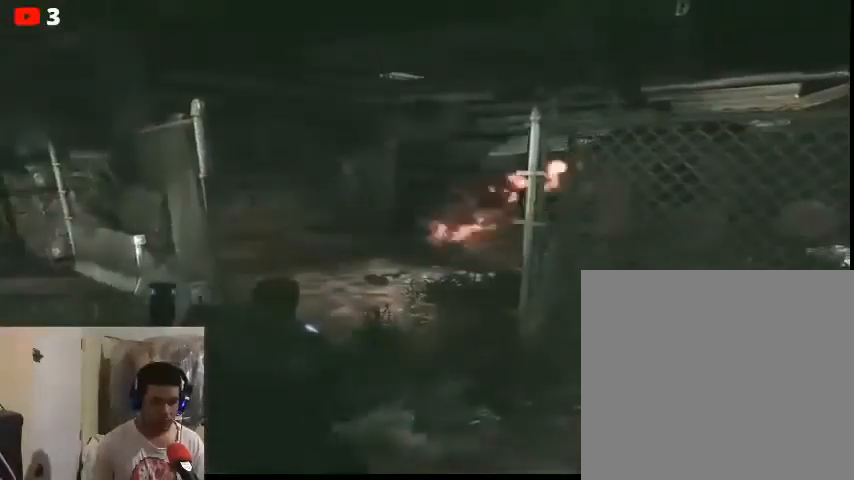
{"buttons": [], "left_stick": "center", "right_stick": "center", "events": []}
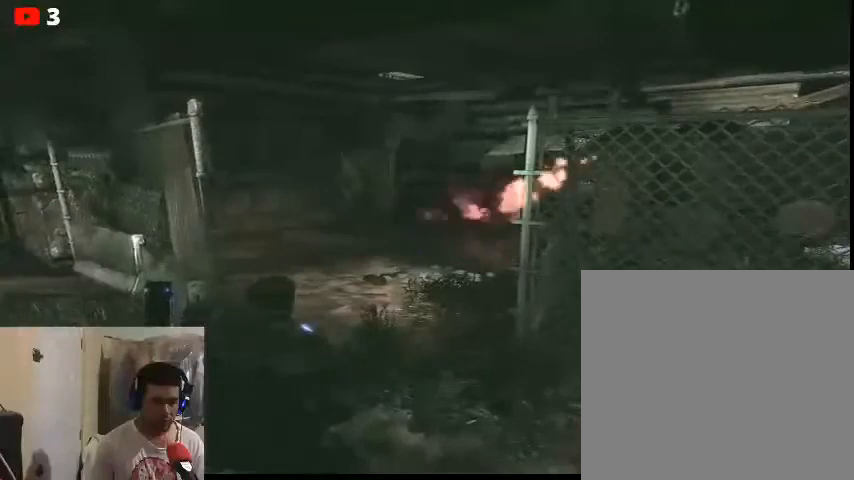
{"buttons": [], "left_stick": "center", "right_stick": "left", "events": [[500, "right_stick", "left"]]}
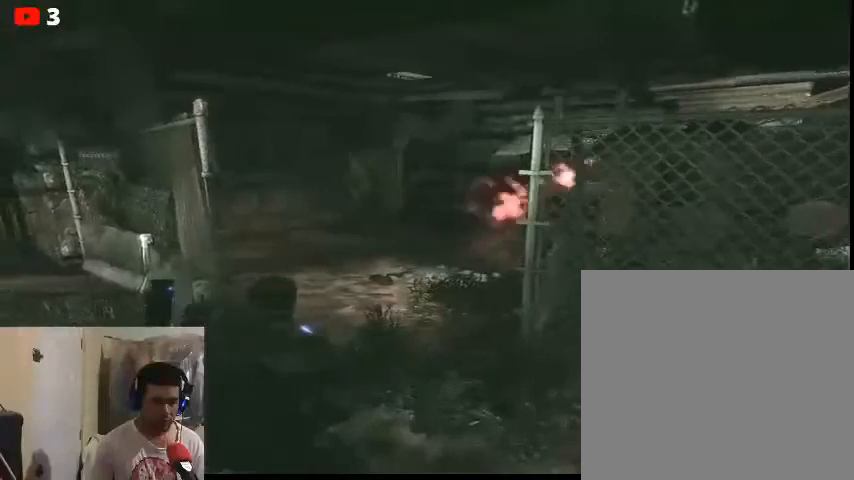
{"buttons": [], "left_stick": "center", "right_stick": "center", "events": [[267, "right_stick", "center"]]}
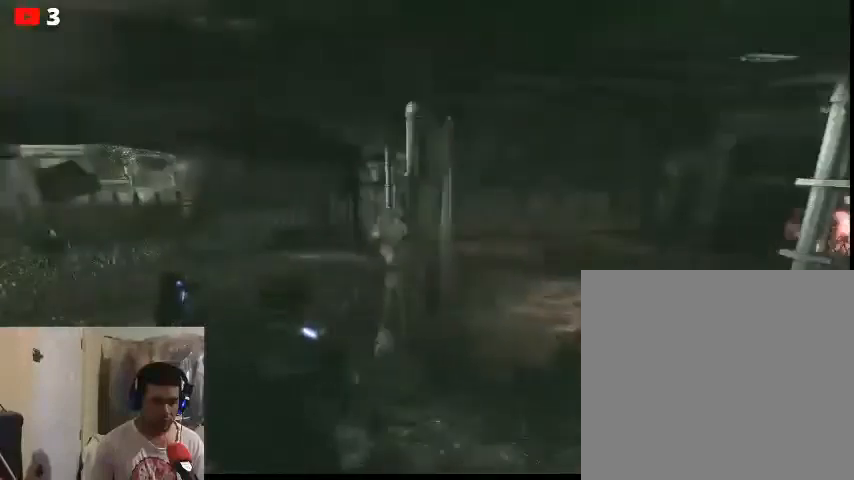
{"buttons": [], "left_stick": "center", "right_stick": "center", "events": []}
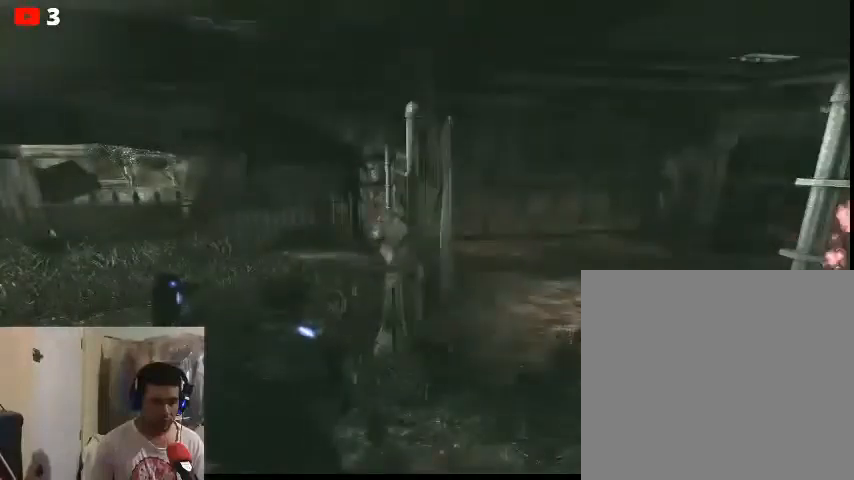
{"buttons": [], "left_stick": "center", "right_stick": "center", "events": []}
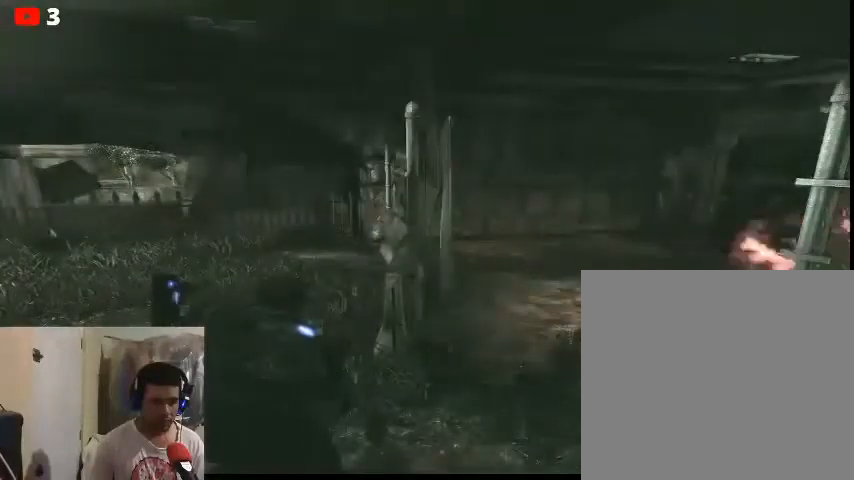
{"buttons": [], "left_stick": "center", "right_stick": "right", "events": [[67, "right_stick", "right"]]}